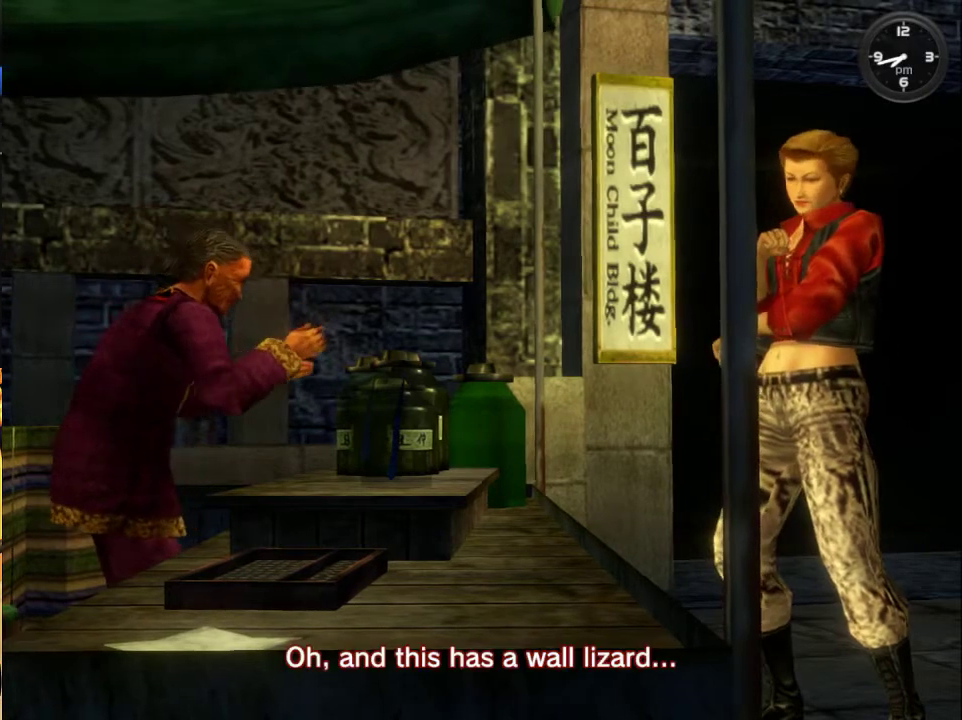
Gameplay with a controller (Xbox layout); each line is a JSON object with the inputs held at the frame after it. "events" lists button and stick changes between this image and that frame as [ms after this image, input, new state], when the widget could be followed in between.
{"buttons": [], "left_stick": "center", "right_stick": "center", "events": [[233, "B", "down"], [300, "B", "up"]]}
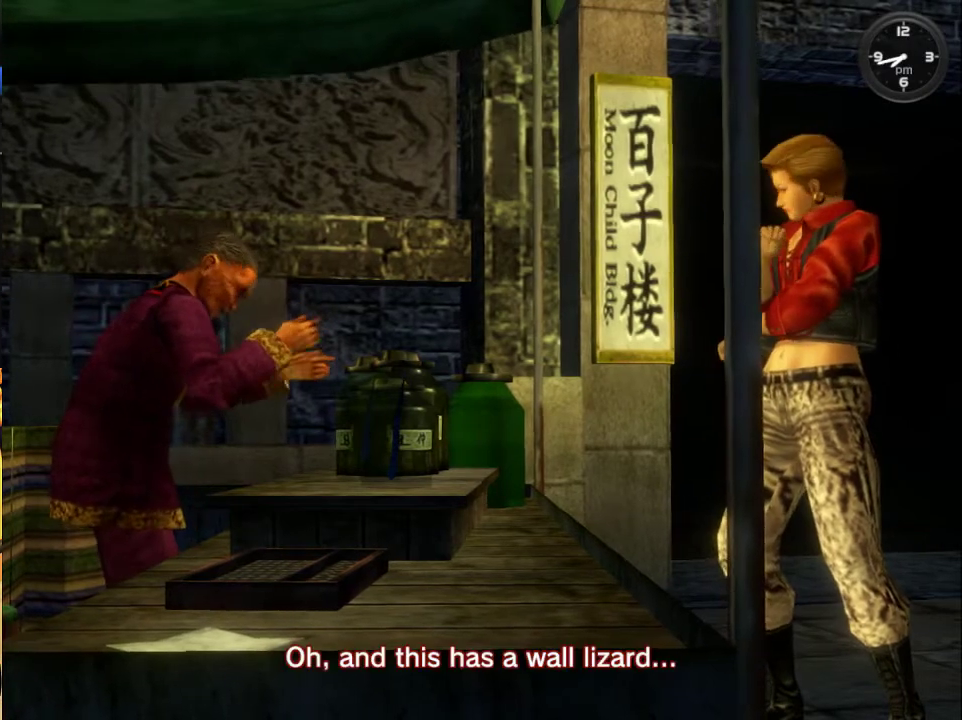
{"buttons": [], "left_stick": "center", "right_stick": "center", "events": []}
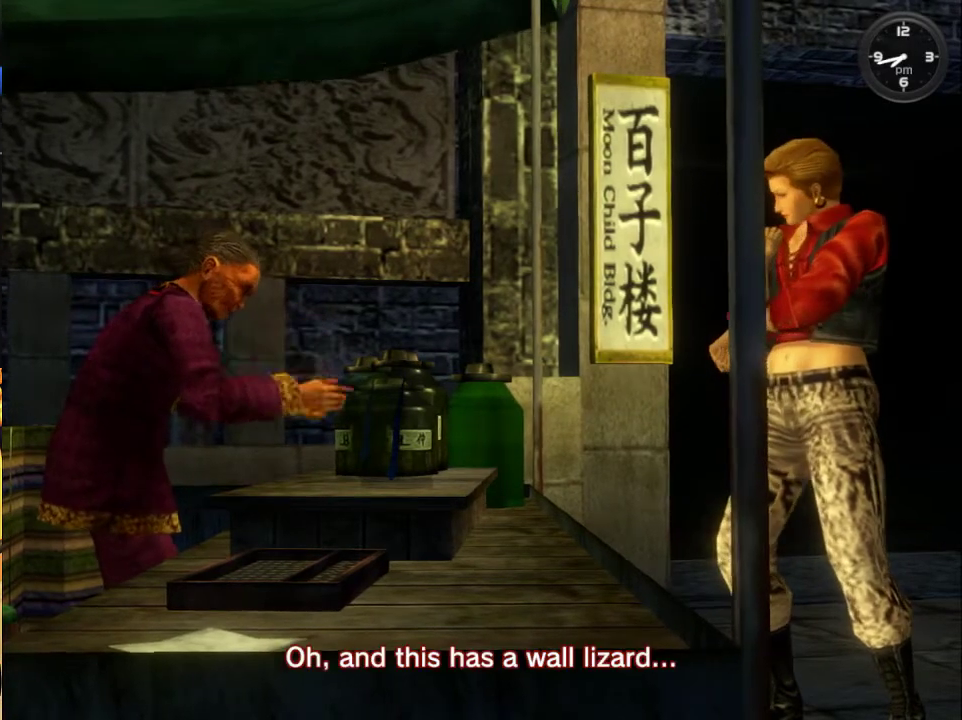
{"buttons": [], "left_stick": "center", "right_stick": "center", "events": [[133, "B", "down"], [267, "B", "up"], [333, "B", "down"], [433, "B", "up"]]}
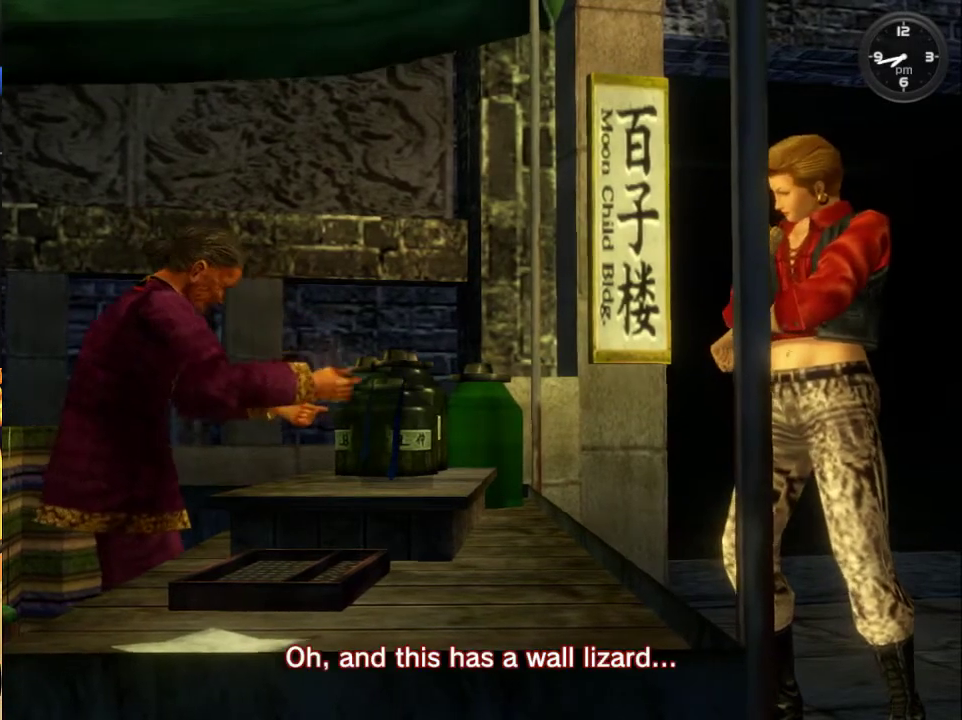
{"buttons": [], "left_stick": "center", "right_stick": "center", "events": [[33, "B", "down"], [133, "B", "up"], [233, "B", "down"], [300, "B", "up"], [433, "B", "down"], [500, "B", "up"]]}
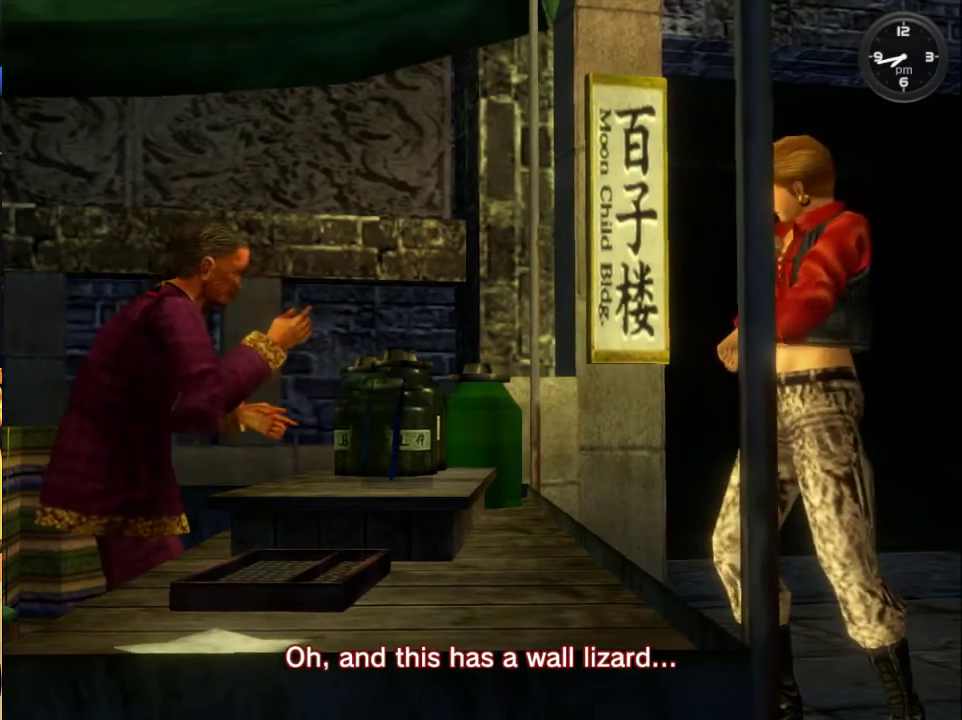
{"buttons": ["B"], "left_stick": "center", "right_stick": "center", "events": [[100, "B", "down"], [200, "B", "up"], [300, "B", "down"], [400, "B", "up"], [500, "B", "down"]]}
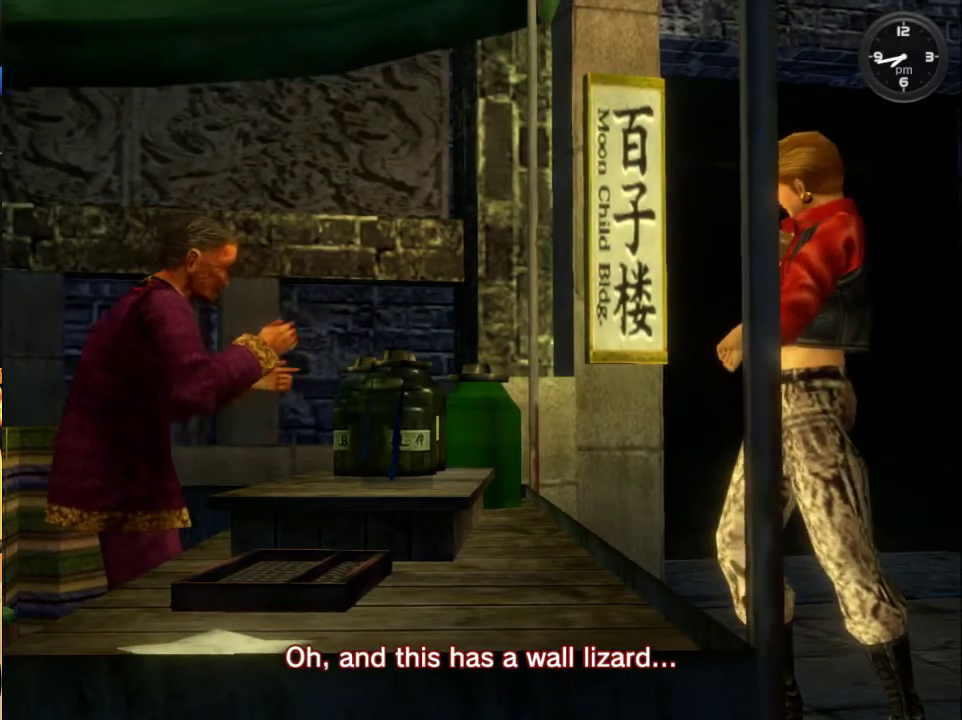
{"buttons": ["B"], "left_stick": "center", "right_stick": "center", "events": [[100, "B", "up"], [233, "B", "down"], [333, "B", "up"], [467, "B", "down"]]}
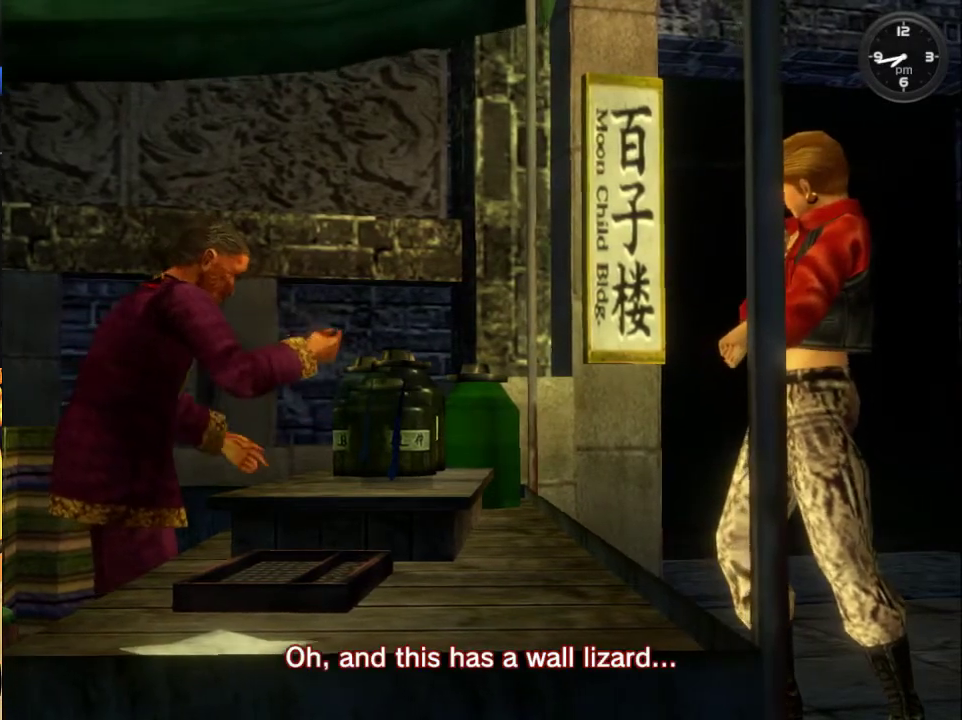
{"buttons": [], "left_stick": "center", "right_stick": "center", "events": [[33, "B", "up"], [167, "B", "down"], [233, "B", "up"], [333, "B", "down"], [467, "B", "up"]]}
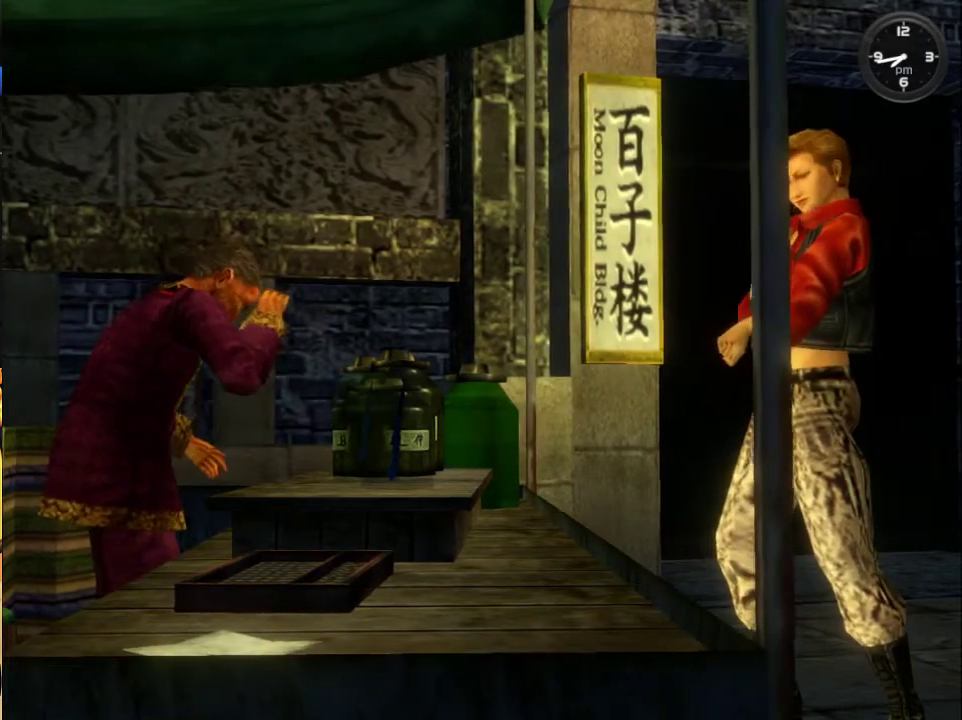
{"buttons": ["B"], "left_stick": "center", "right_stick": "center", "events": [[67, "B", "down"], [167, "B", "up"], [233, "B", "down"], [367, "B", "up"], [467, "B", "down"]]}
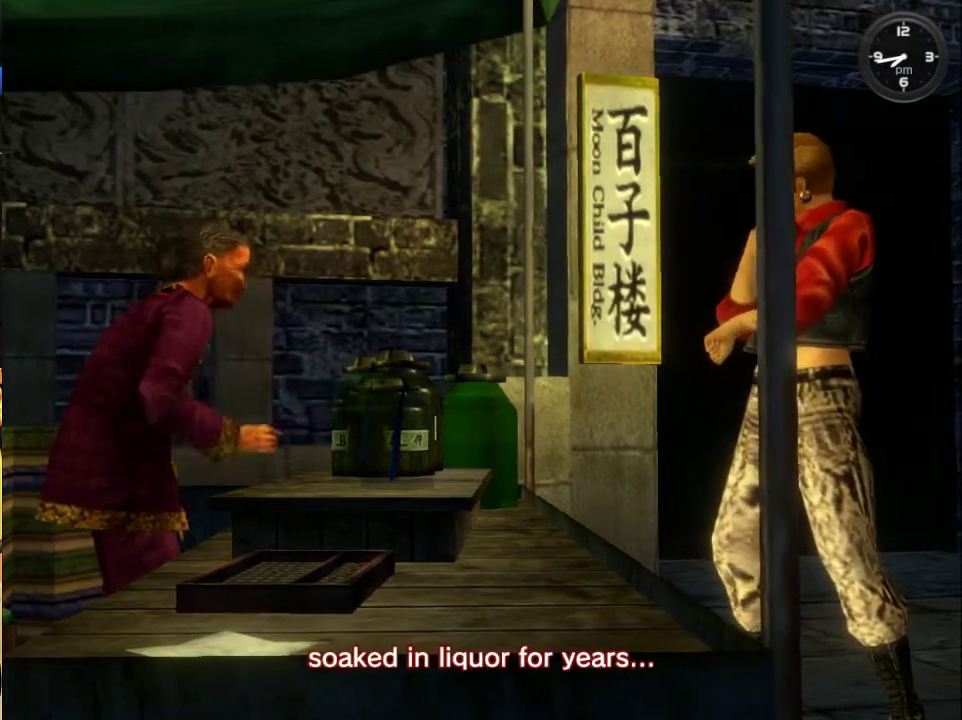
{"buttons": [], "left_stick": "center", "right_stick": "center", "events": [[33, "B", "up"], [133, "B", "down"], [233, "B", "up"], [333, "B", "down"], [400, "B", "up"]]}
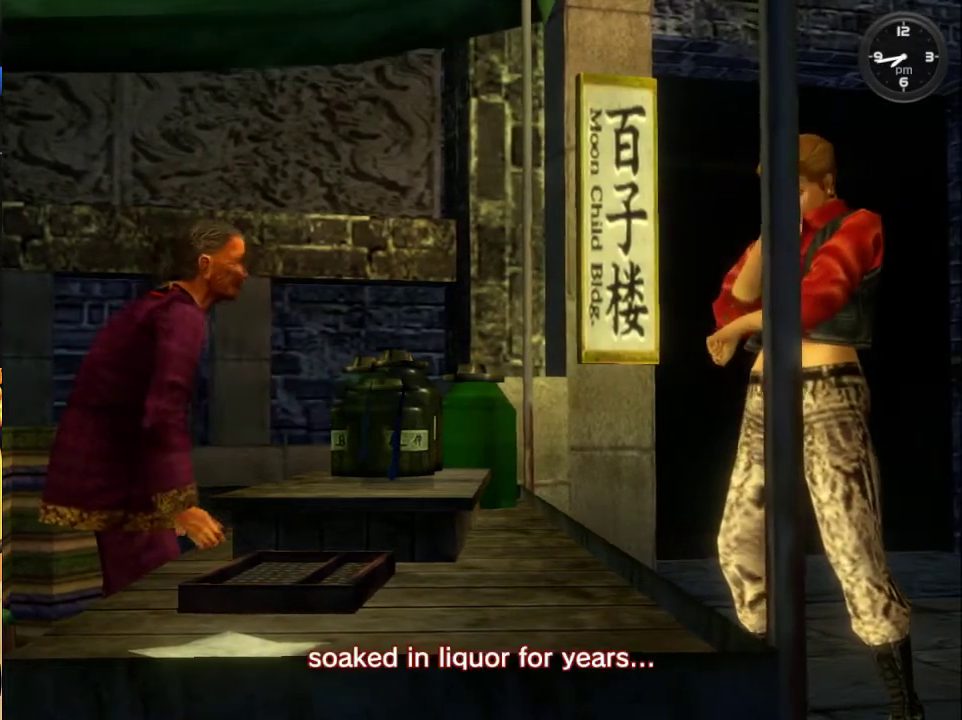
{"buttons": [], "left_stick": "center", "right_stick": "center", "events": [[33, "B", "down"], [100, "B", "up"], [200, "B", "down"], [300, "B", "up"], [400, "B", "down"], [500, "B", "up"]]}
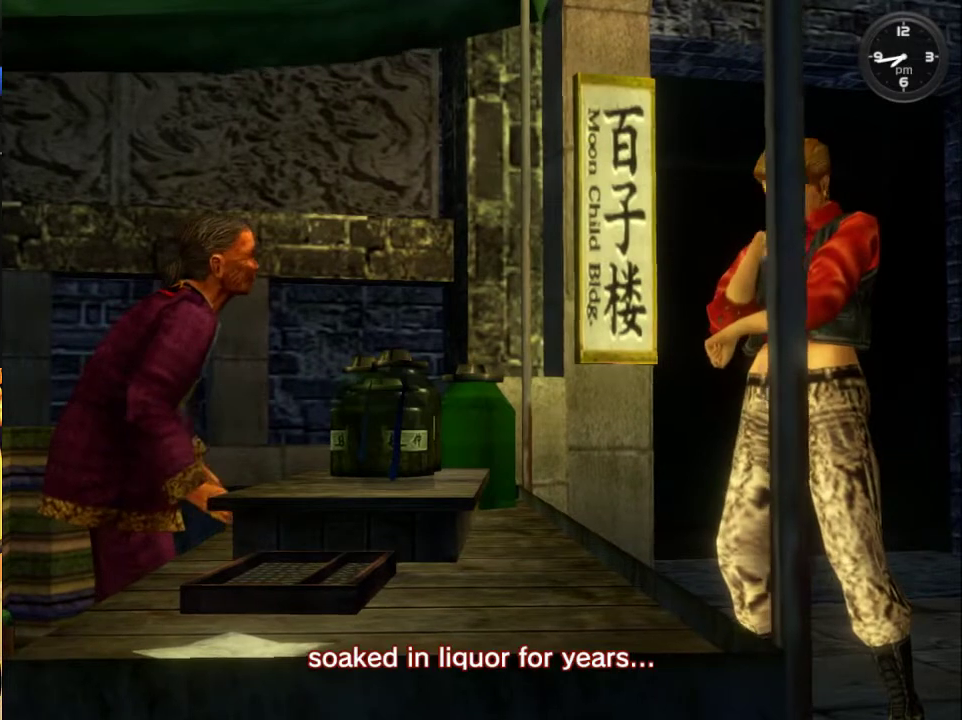
{"buttons": ["B"], "left_stick": "center", "right_stick": "center", "events": [[100, "B", "down"], [167, "B", "up"], [300, "B", "down"], [367, "B", "up"], [467, "B", "down"]]}
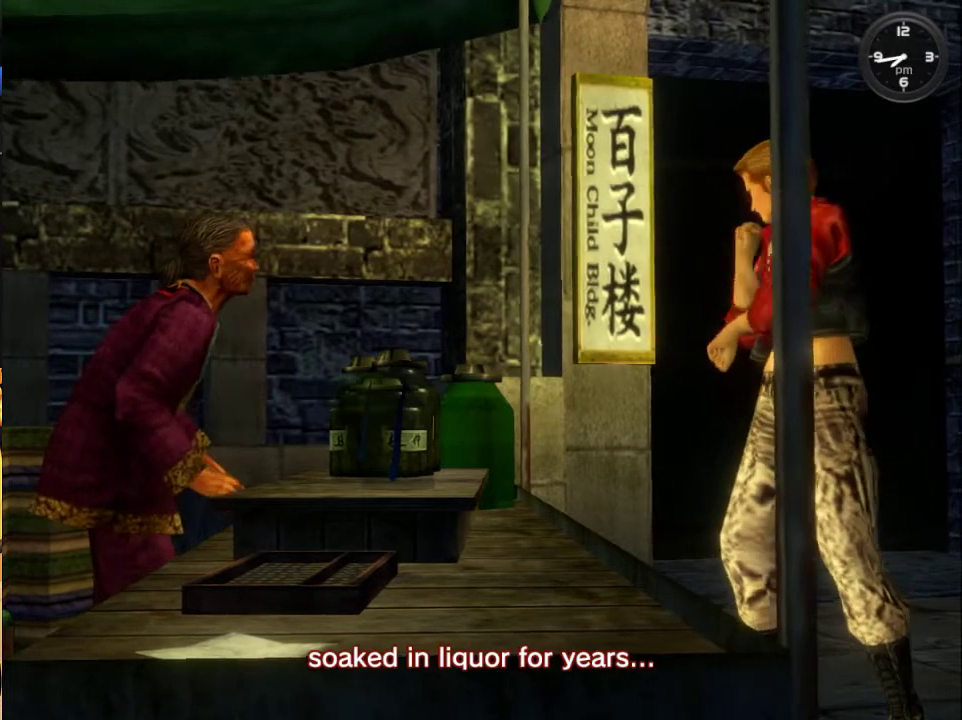
{"buttons": [], "left_stick": "center", "right_stick": "center", "events": [[33, "B", "up"], [167, "B", "down"], [233, "B", "up"], [333, "B", "down"], [400, "B", "up"]]}
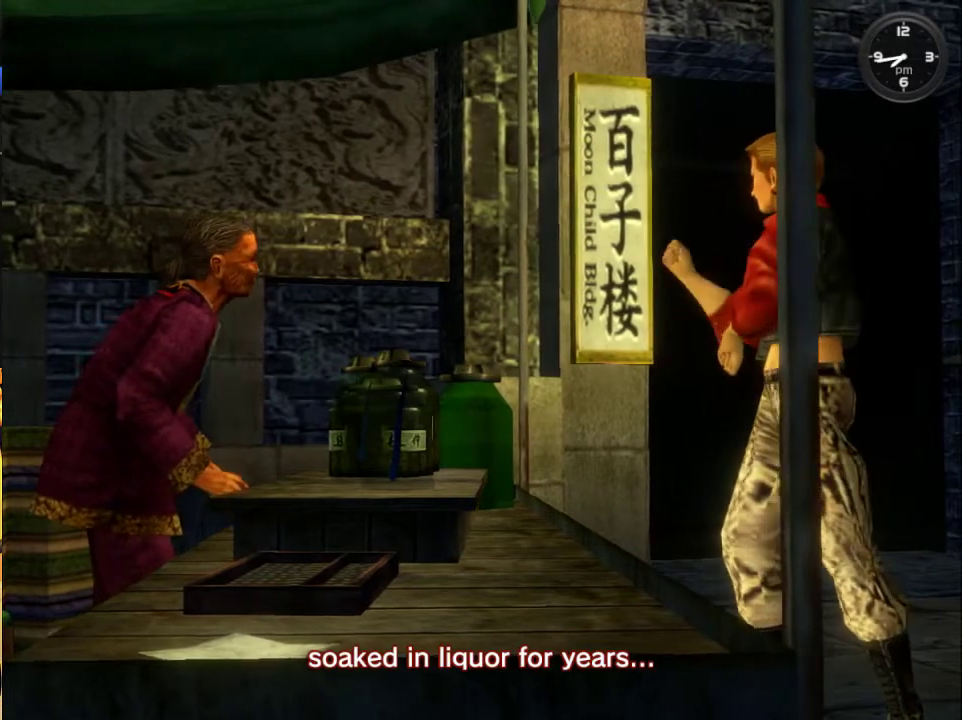
{"buttons": [], "left_stick": "center", "right_stick": "center", "events": [[33, "B", "down"], [100, "B", "up"], [233, "B", "down"], [300, "B", "up"], [400, "B", "down"], [500, "B", "up"]]}
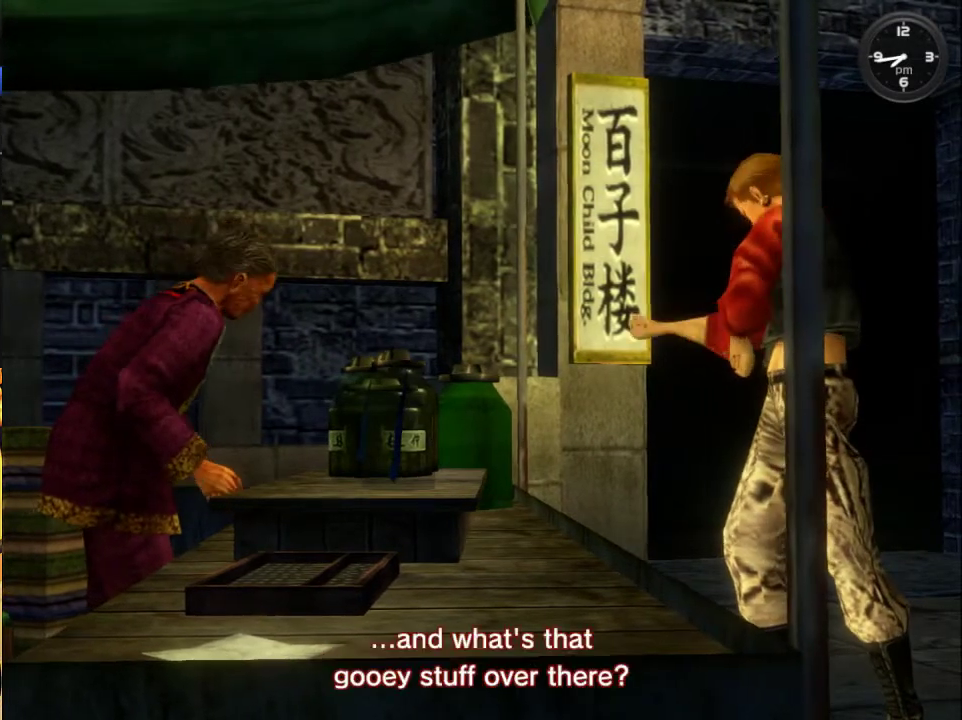
{"buttons": ["B"], "left_stick": "center", "right_stick": "center", "events": [[300, "B", "down"], [367, "B", "up"], [433, "B", "down"]]}
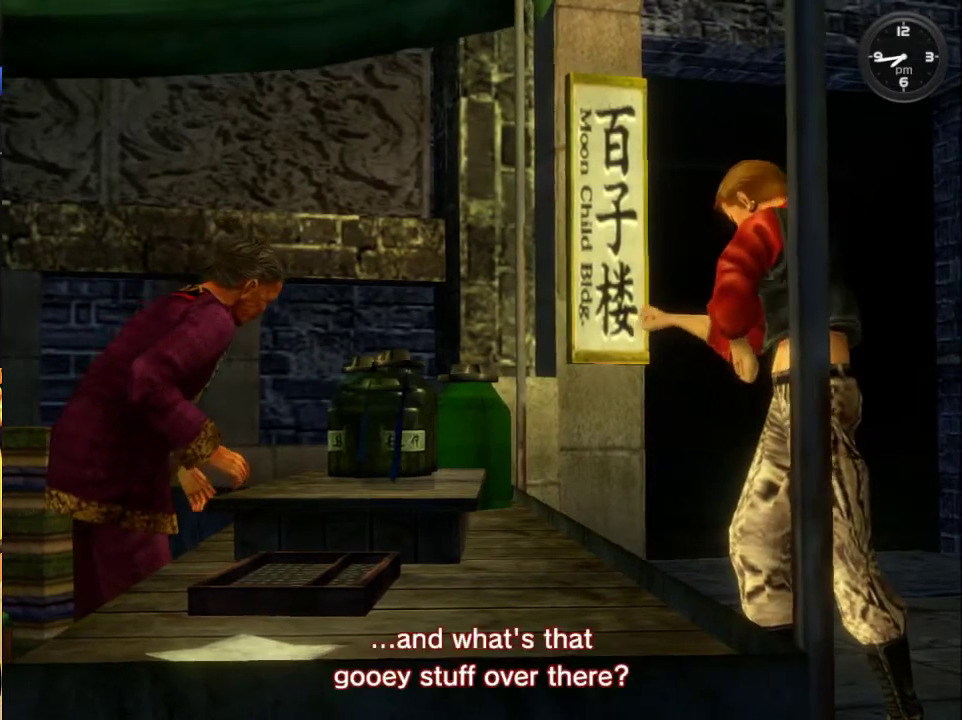
{"buttons": ["B"], "left_stick": "center", "right_stick": "center", "events": [[33, "B", "up"], [133, "B", "down"], [200, "B", "up"], [333, "B", "down"], [400, "B", "up"], [500, "B", "down"]]}
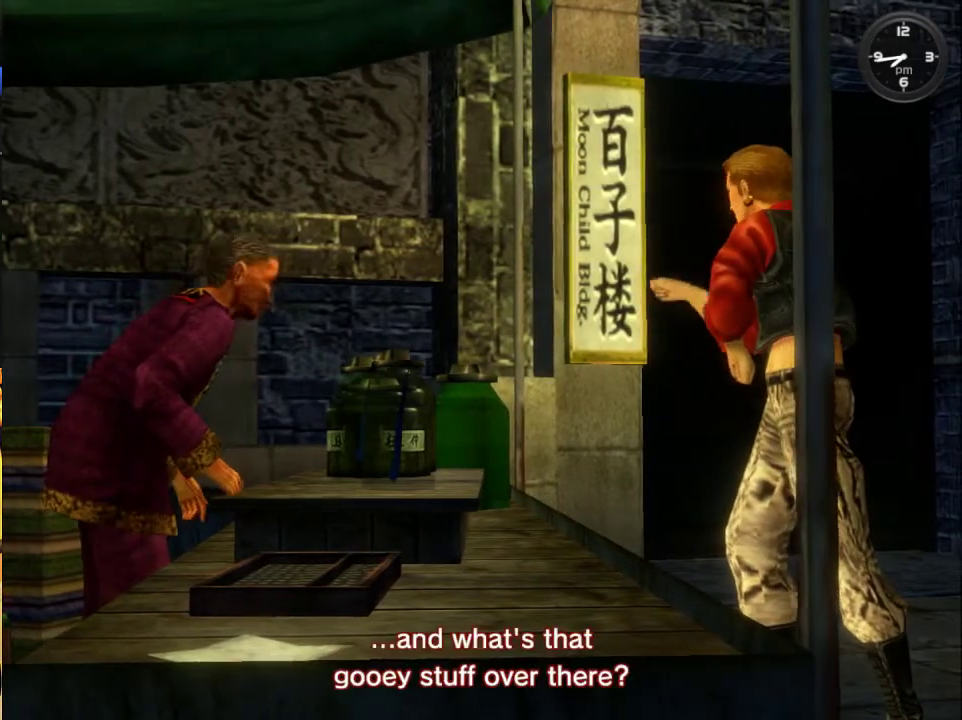
{"buttons": [], "left_stick": "center", "right_stick": "center", "events": [[100, "B", "up"], [200, "B", "down"], [300, "B", "up"], [400, "B", "down"], [467, "B", "up"]]}
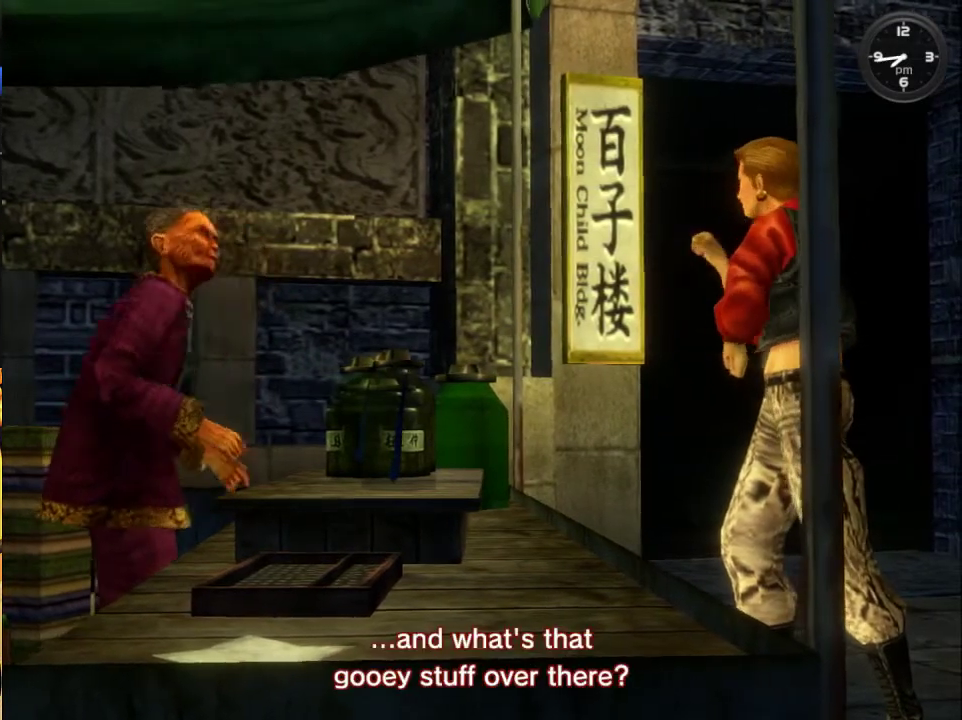
{"buttons": ["B"], "left_stick": "center", "right_stick": "center", "events": [[100, "B", "down"], [200, "B", "up"], [300, "B", "down"], [400, "B", "up"], [500, "B", "down"]]}
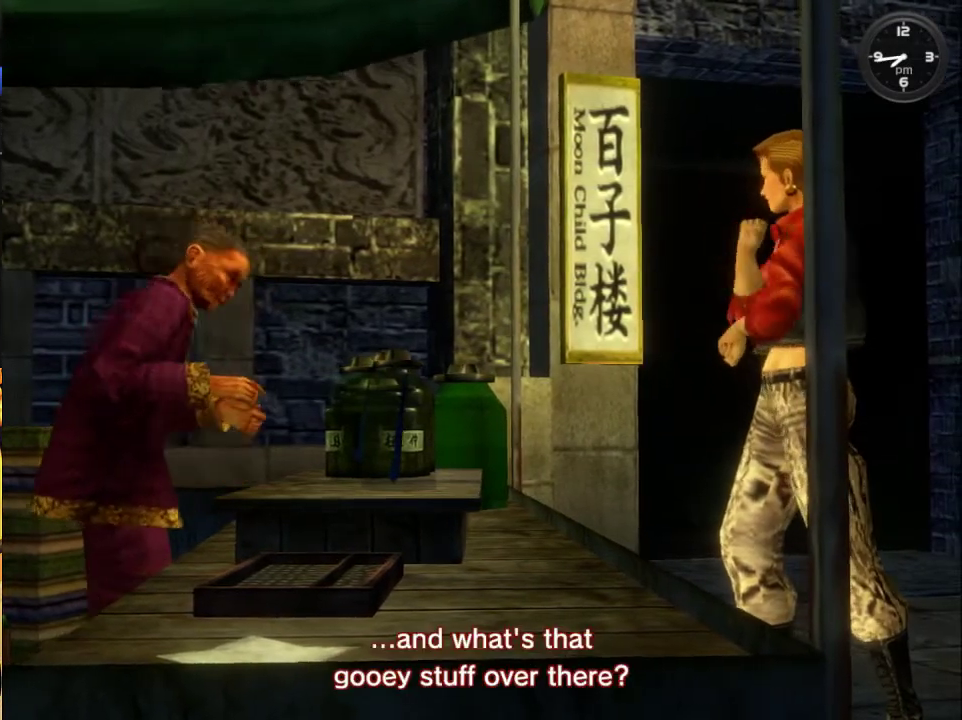
{"buttons": [], "left_stick": "center", "right_stick": "center", "events": [[67, "B", "up"], [200, "B", "down"], [267, "B", "up"]]}
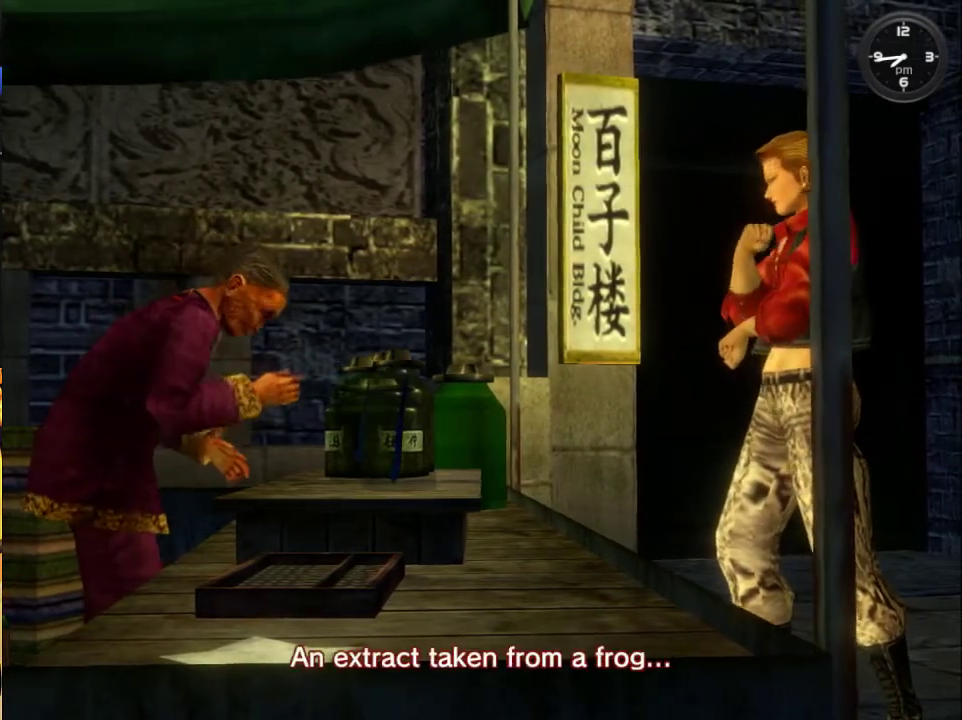
{"buttons": [], "left_stick": "center", "right_stick": "center", "events": []}
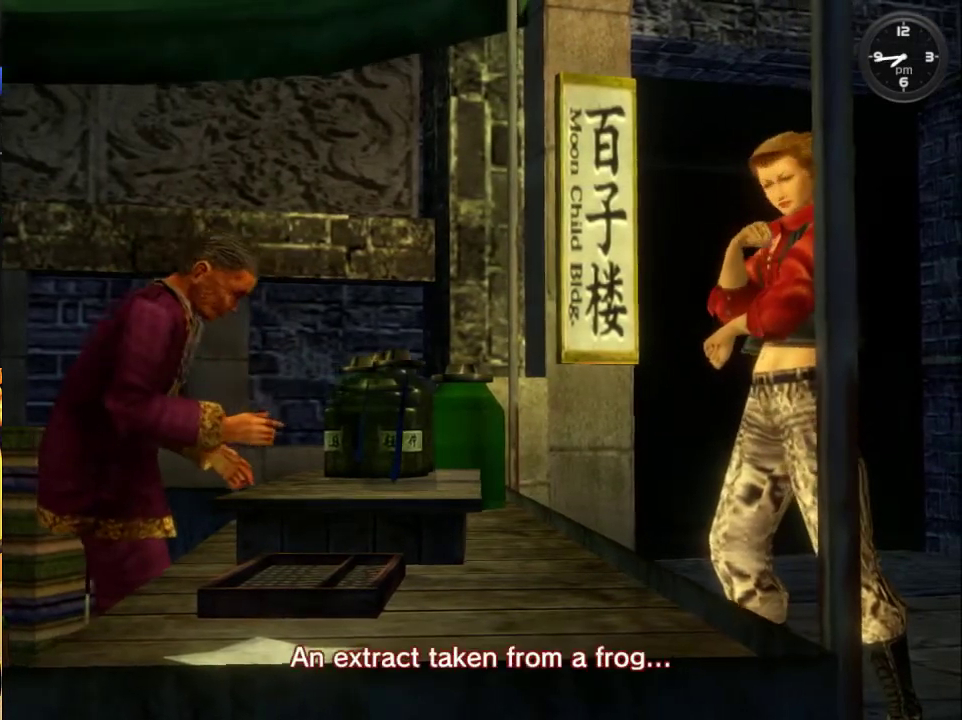
{"buttons": [], "left_stick": "center", "right_stick": "center", "events": []}
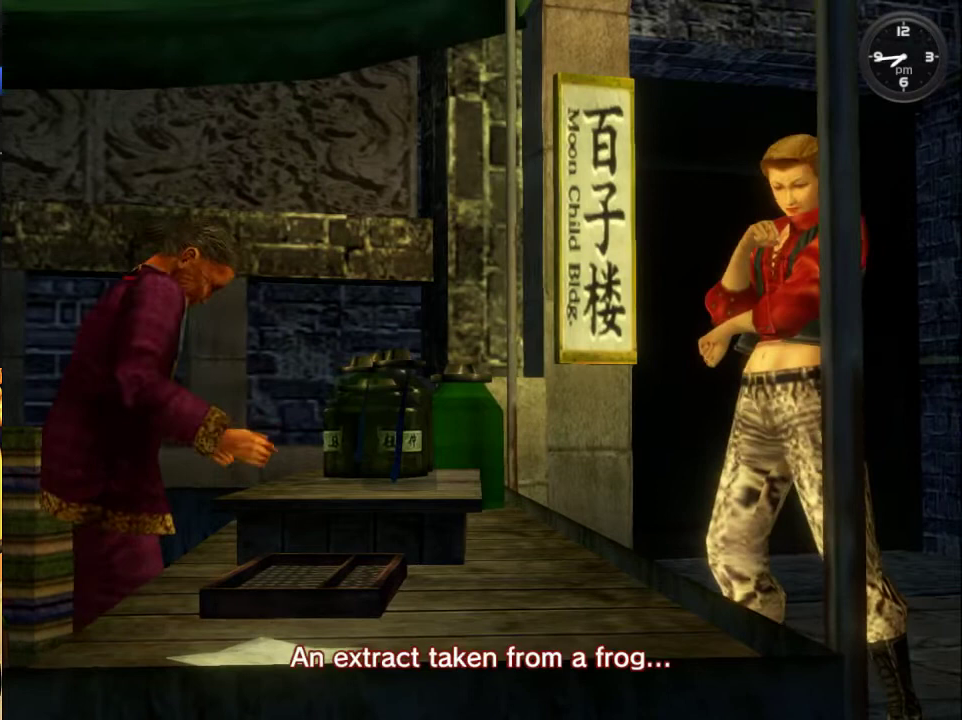
{"buttons": [], "left_stick": "center", "right_stick": "center", "events": []}
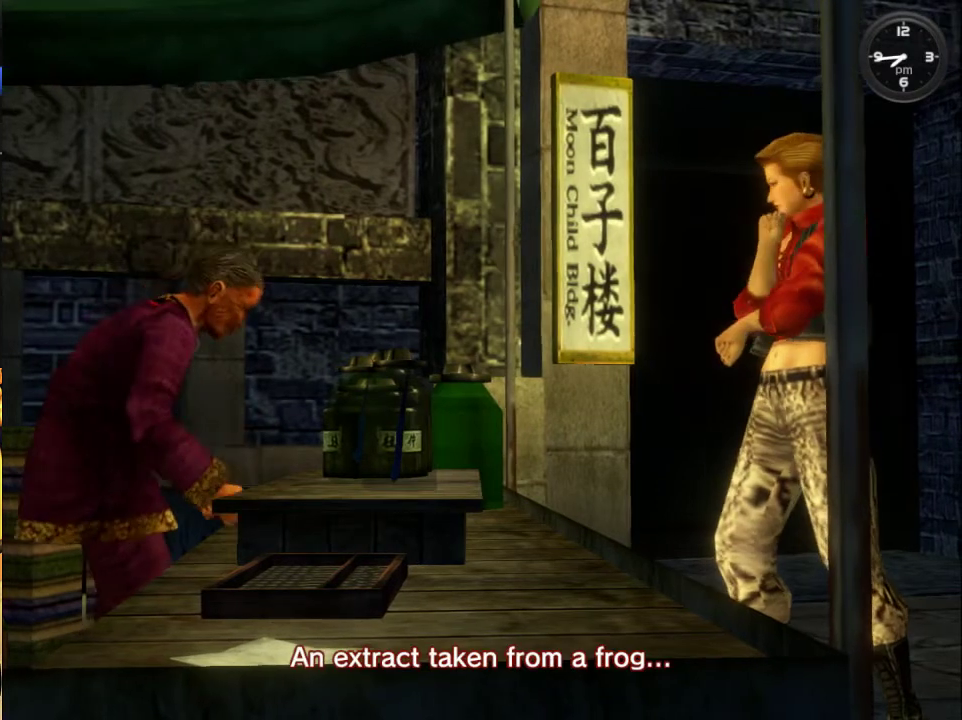
{"buttons": [], "left_stick": "center", "right_stick": "center", "events": []}
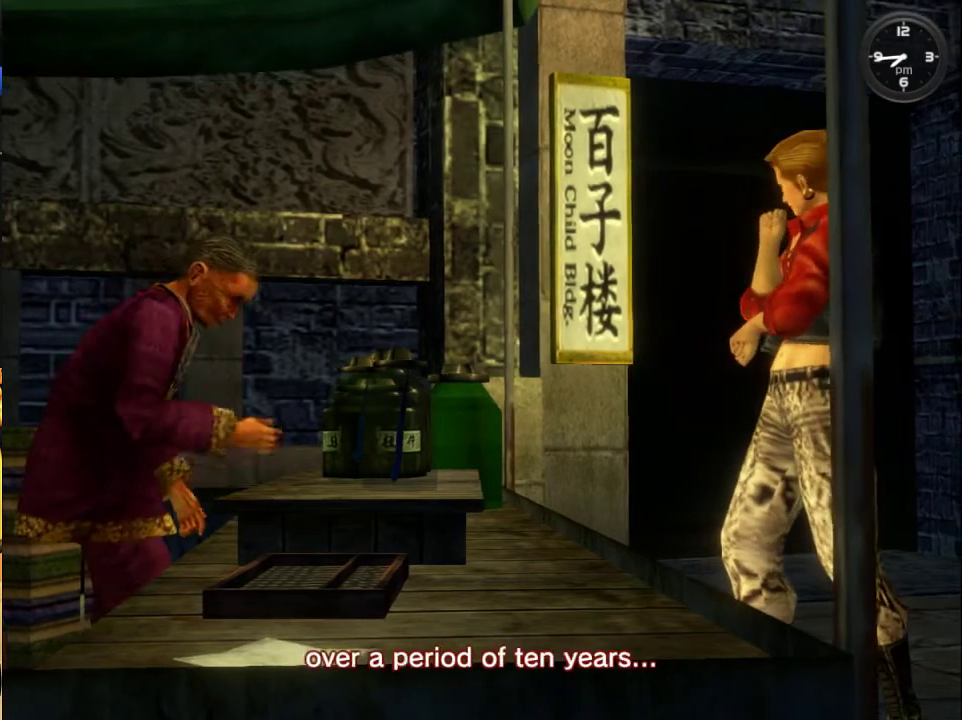
{"buttons": [], "left_stick": "center", "right_stick": "center", "events": []}
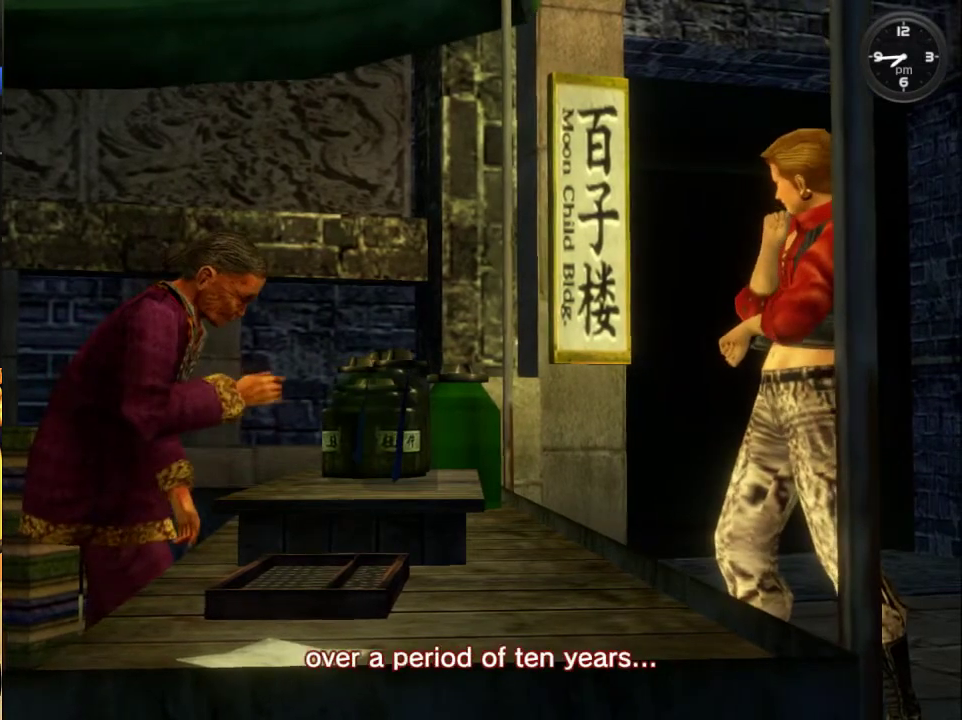
{"buttons": ["B"], "left_stick": "center", "right_stick": "center", "events": [[267, "B", "down"], [367, "B", "up"], [467, "B", "down"]]}
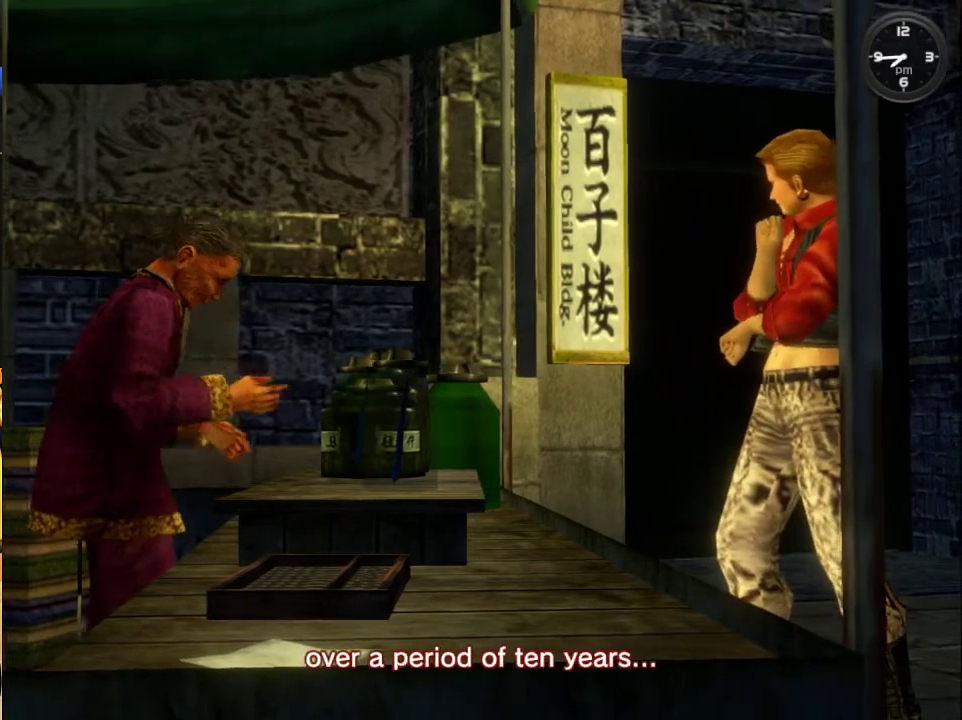
{"buttons": ["B"], "left_stick": "center", "right_stick": "center", "events": [[33, "B", "up"], [133, "B", "down"], [233, "B", "up"], [300, "B", "down"], [367, "B", "up"], [500, "B", "down"]]}
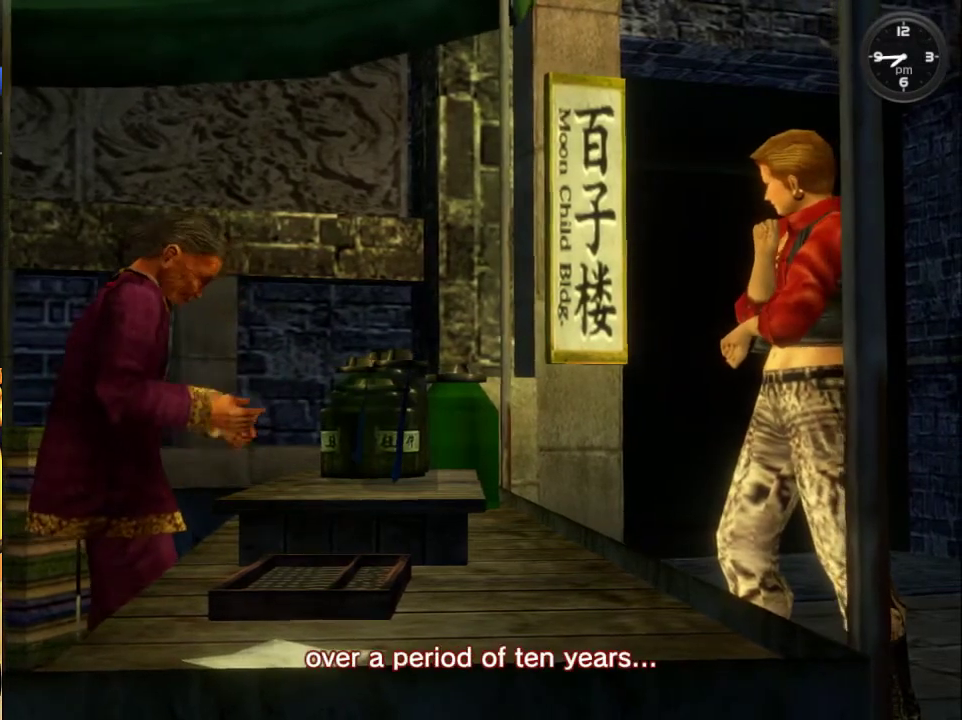
{"buttons": [], "left_stick": "center", "right_stick": "center", "events": [[67, "B", "up"], [167, "B", "down"], [233, "B", "up"], [333, "B", "down"], [433, "B", "up"]]}
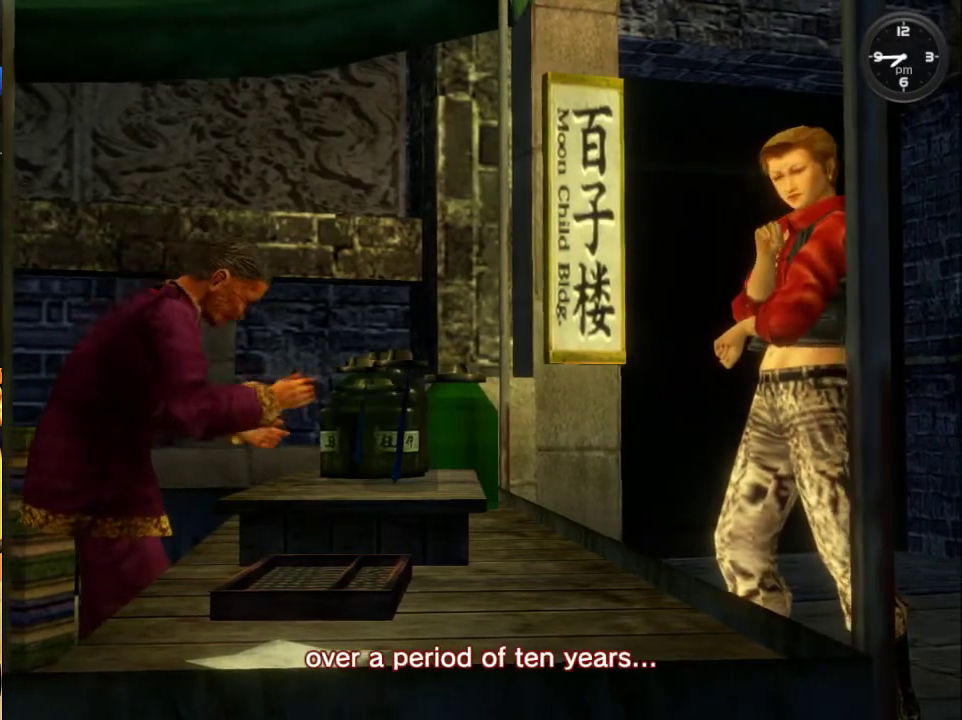
{"buttons": [], "left_stick": "center", "right_stick": "center", "events": [[33, "B", "down"], [100, "B", "up"], [167, "B", "down"], [233, "B", "up"], [333, "B", "down"], [400, "B", "up"]]}
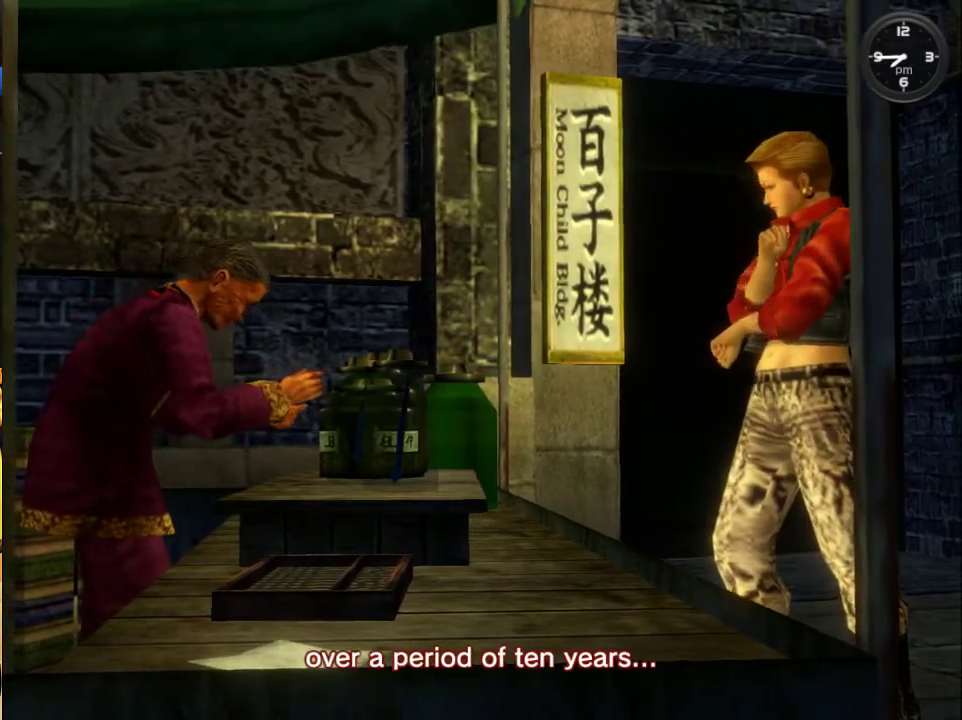
{"buttons": [], "left_stick": "center", "right_stick": "center", "events": [[200, "B", "down"], [267, "B", "up"], [367, "B", "down"], [467, "B", "up"]]}
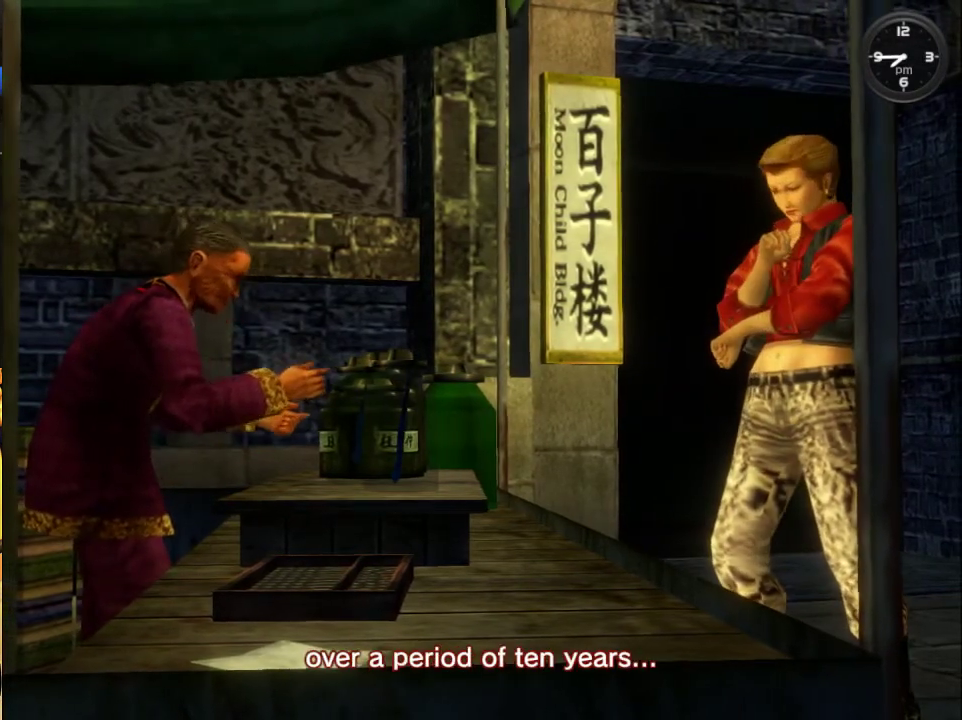
{"buttons": ["B"], "left_stick": "center", "right_stick": "center", "events": [[100, "B", "down"], [167, "B", "up"], [300, "B", "down"], [367, "B", "up"], [433, "B", "down"]]}